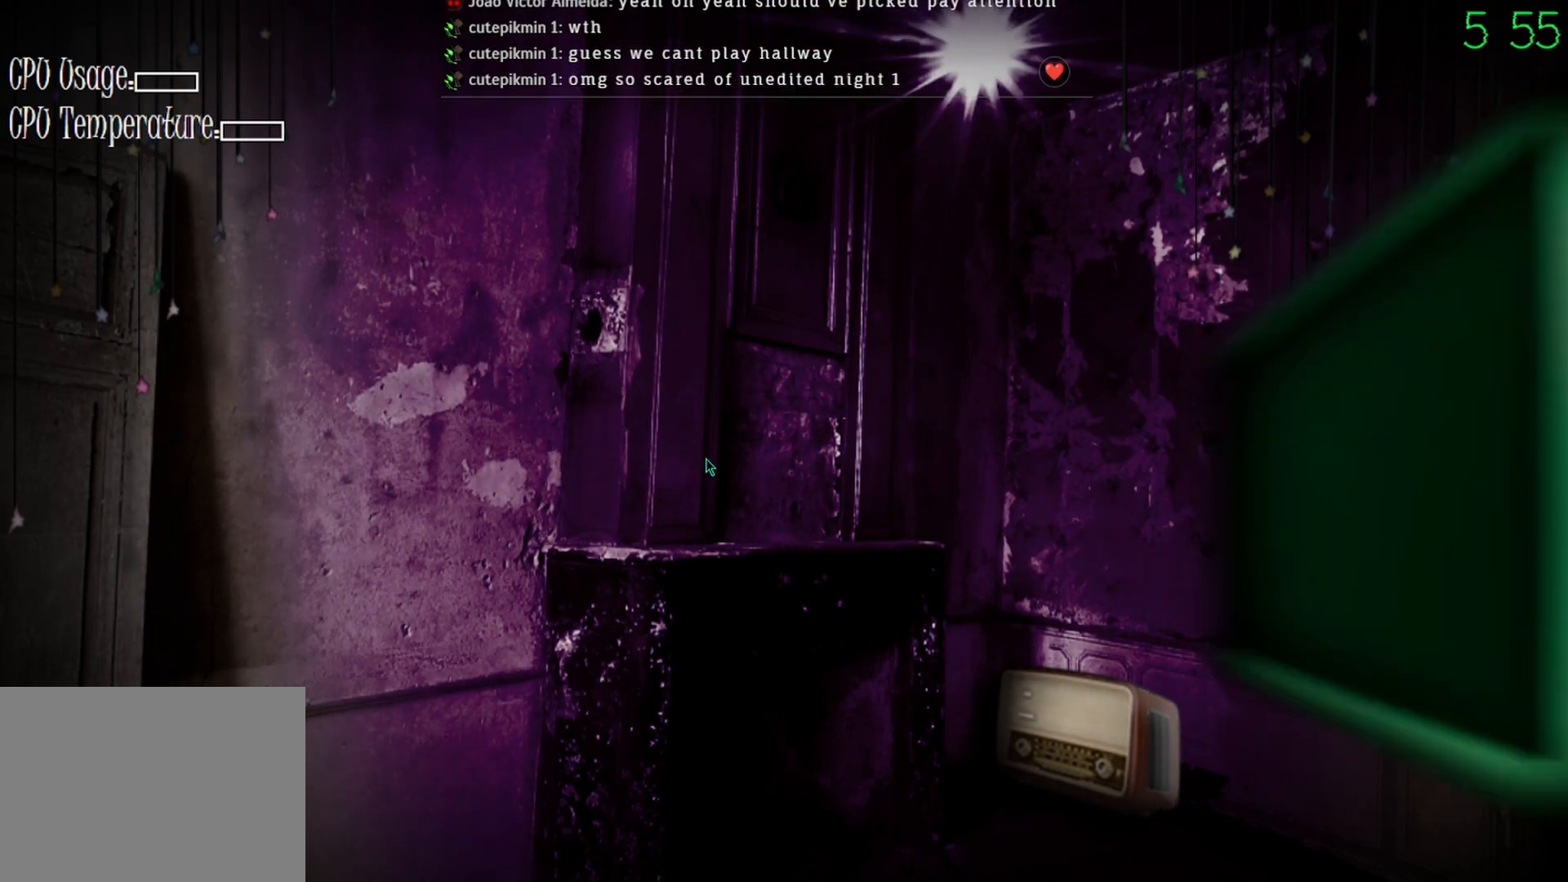
Gameplay with keyboard and mouse; each line is a JSON object with the keys and mouse buttons held at the frame after it. "events" lists presses ("down") and releases ("up") of "mouse_left", "mouse_wheel" and "mouse_right" between this image and that frame as [ms after this image, input, new state], when the widget could be followed in between. "mouse_left", "mouse_wheel", "mouse_right" = the "left", "wheel", "right" buttons of the "mouse" list. No other keys are recorded. "wheel" means that the mouse wheel is clicked or scrolled. Mouse movement is not recorded.
{"keys": [], "mouse": ["left"], "events": [[500, "mouse_left", "down"]]}
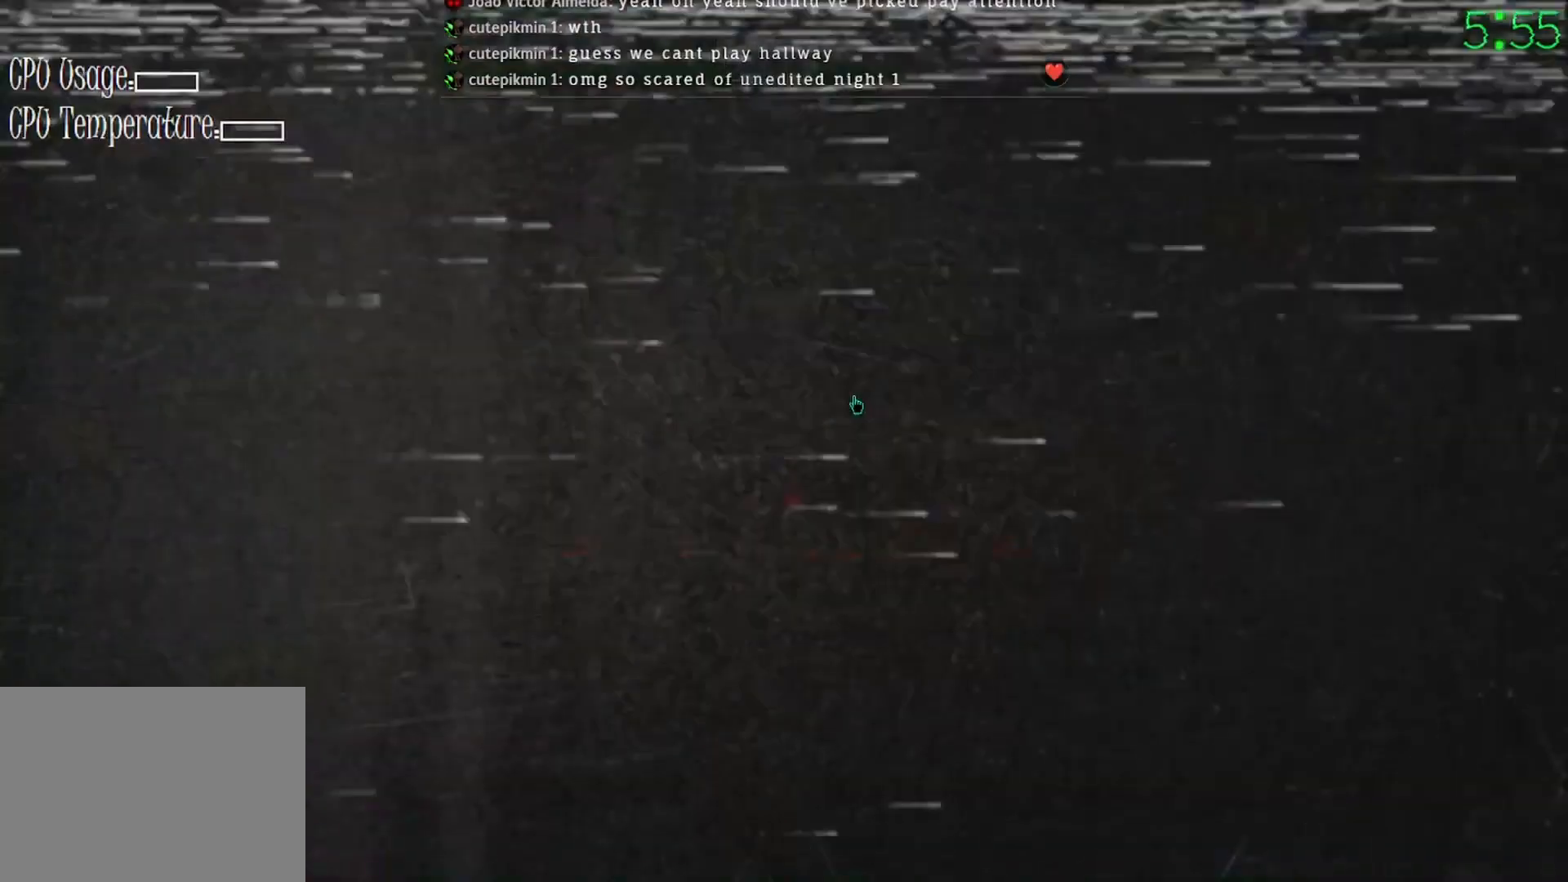
{"keys": [], "mouse": [], "events": [[133, "mouse_left", "up"]]}
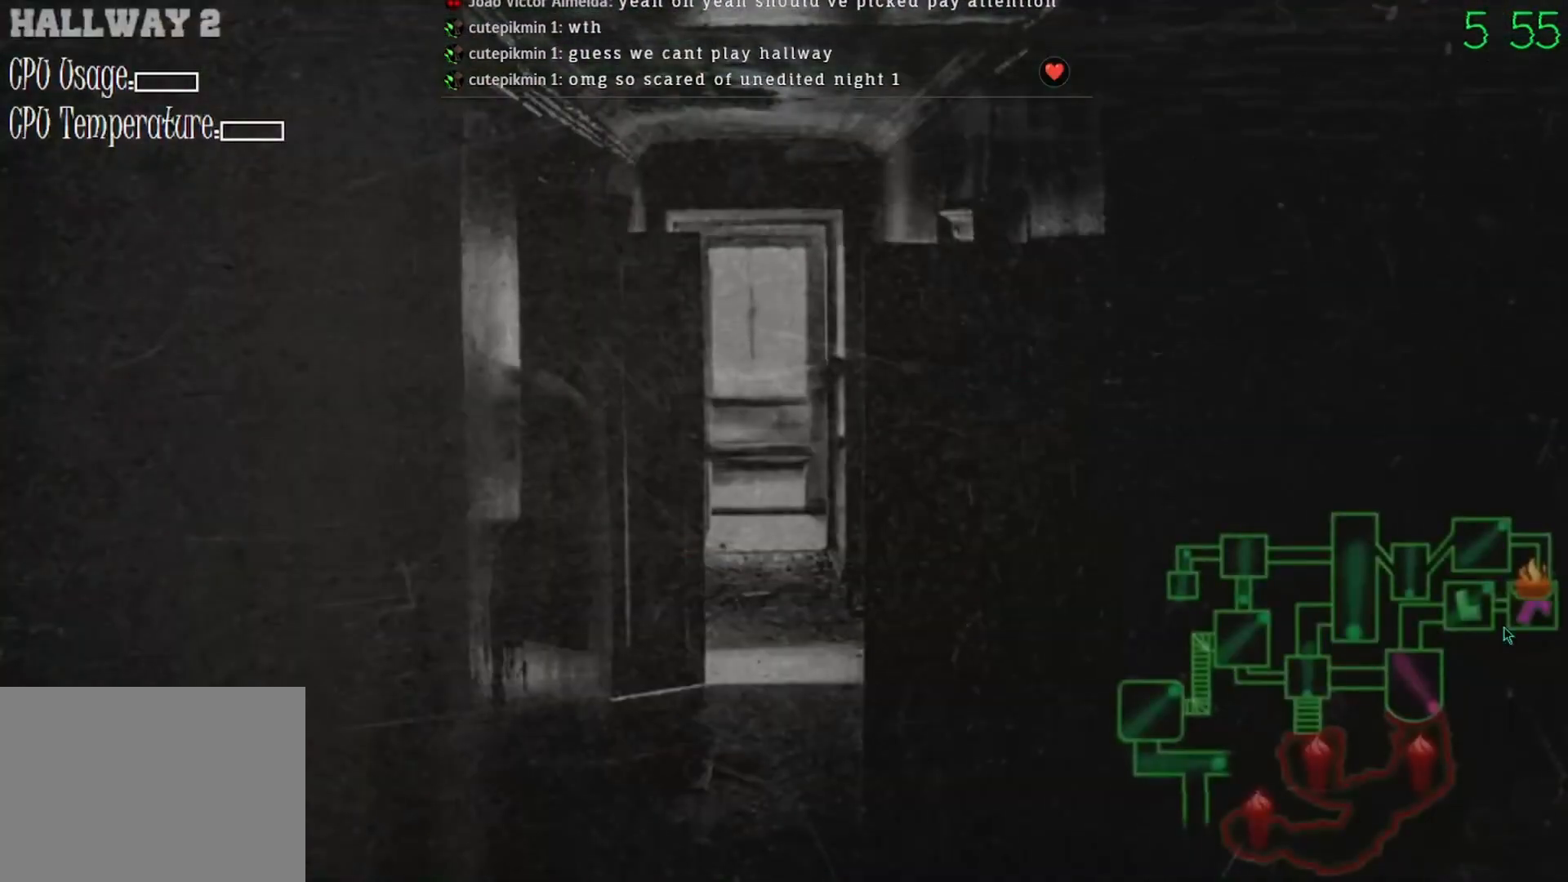
{"keys": [], "mouse": [], "events": [[333, "mouse_left", "down"], [433, "mouse_left", "up"]]}
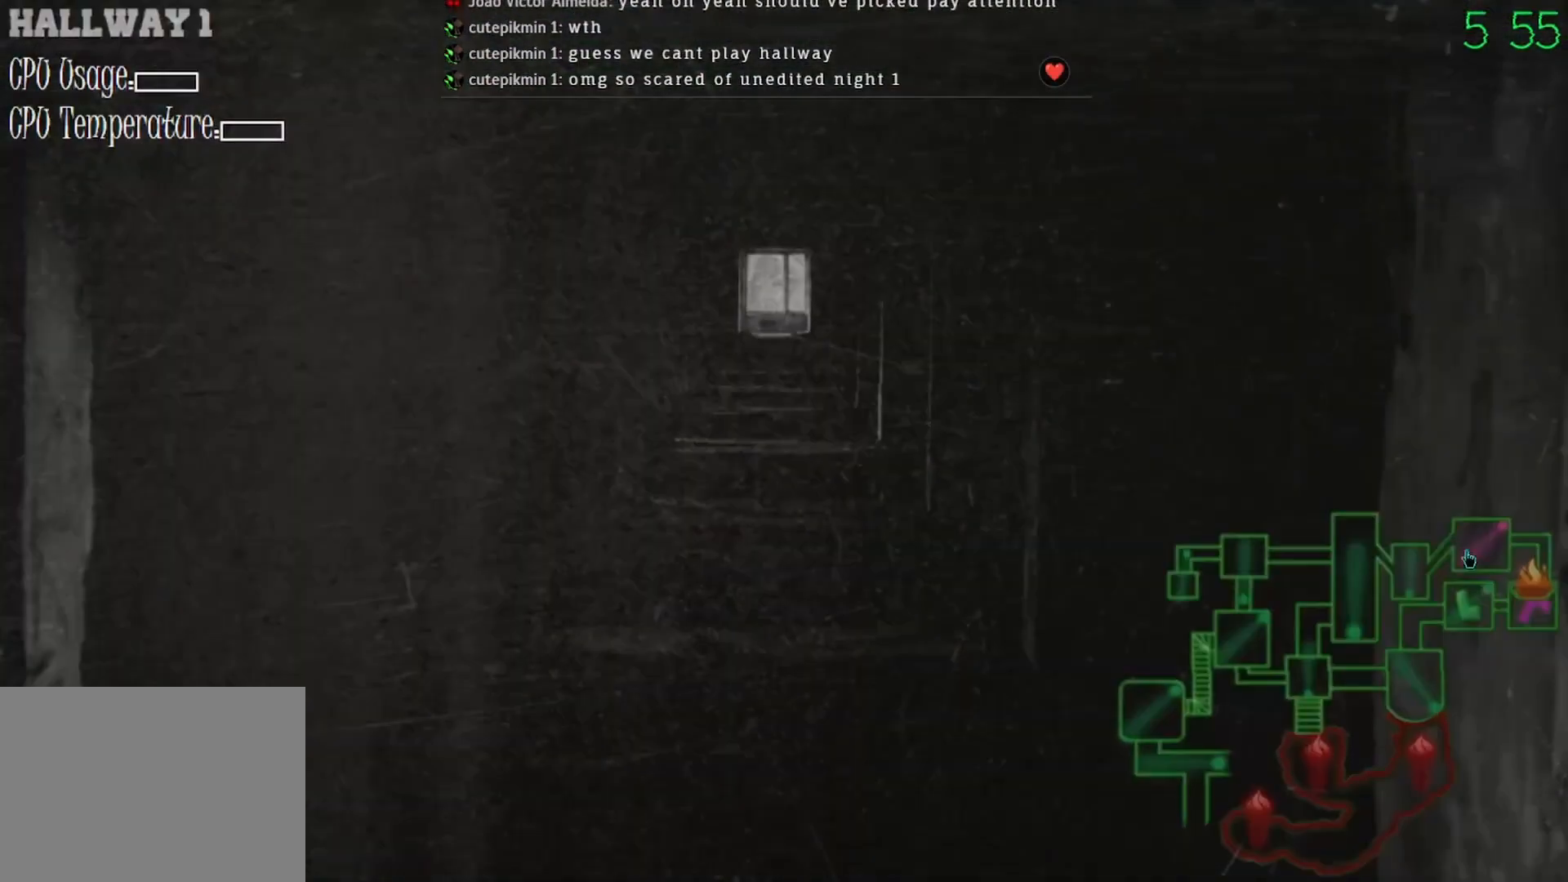
{"keys": [], "mouse": [], "events": [[300, "mouse_left", "down"], [367, "mouse_left", "up"]]}
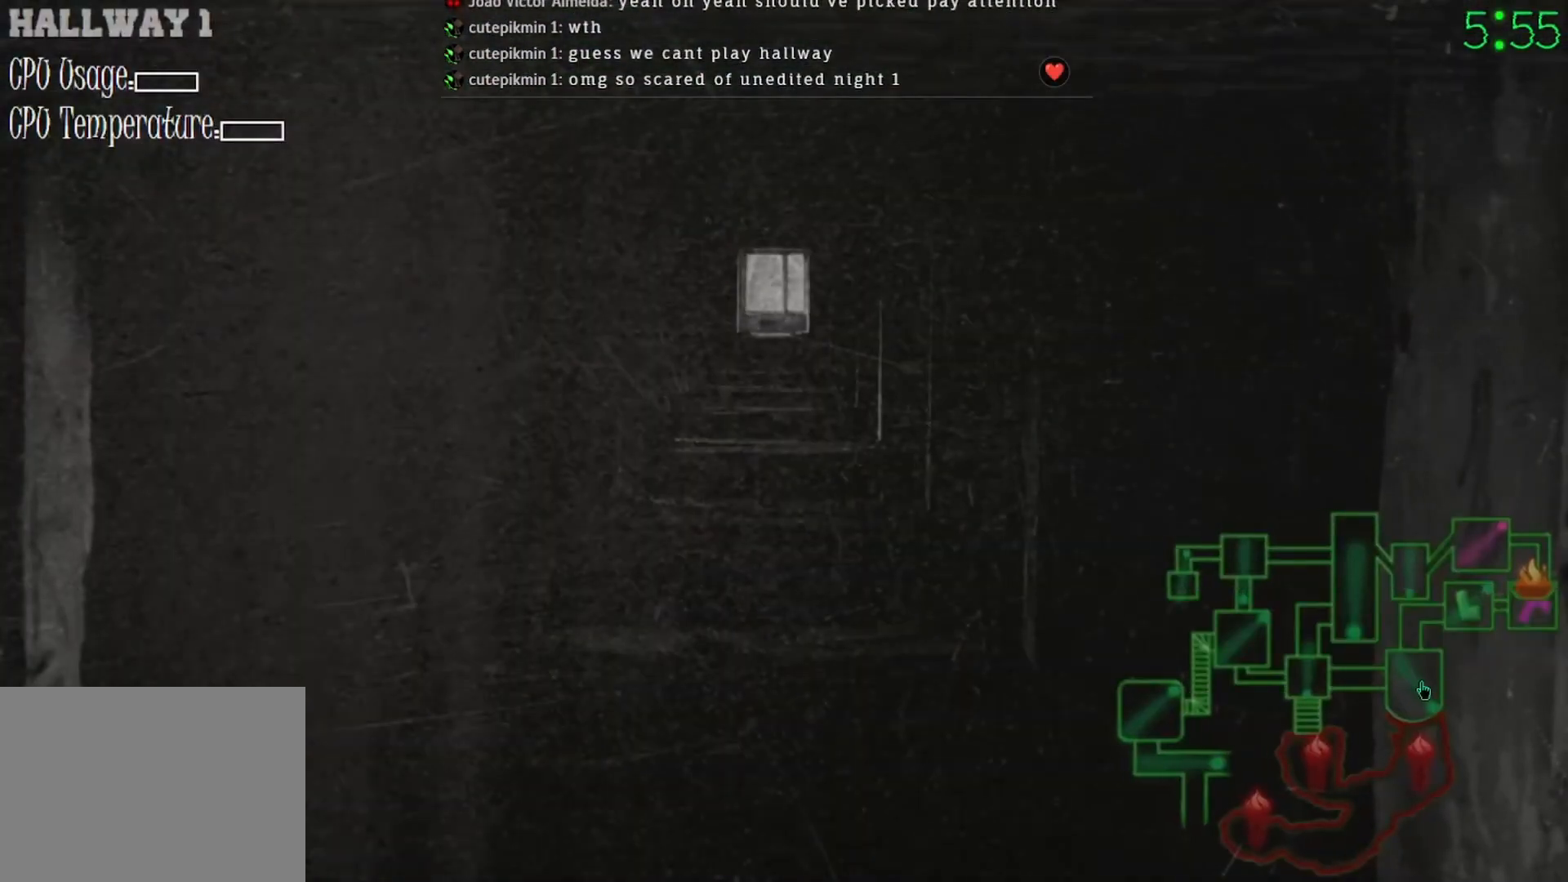
{"keys": [], "mouse": [], "events": [[400, "mouse_left", "down"], [467, "mouse_left", "up"]]}
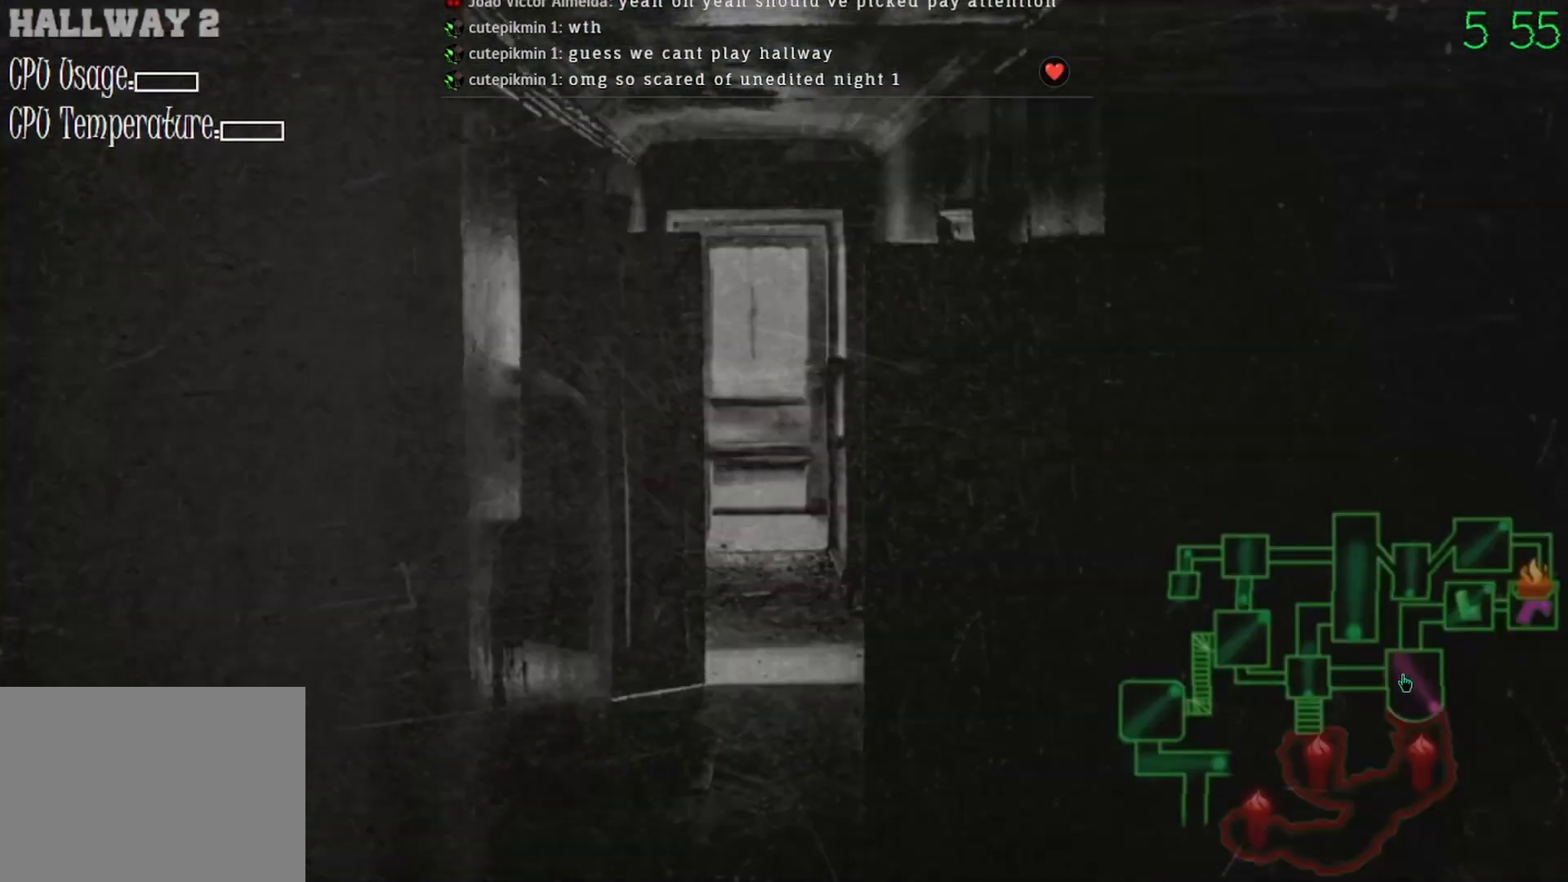
{"keys": [], "mouse": [], "events": []}
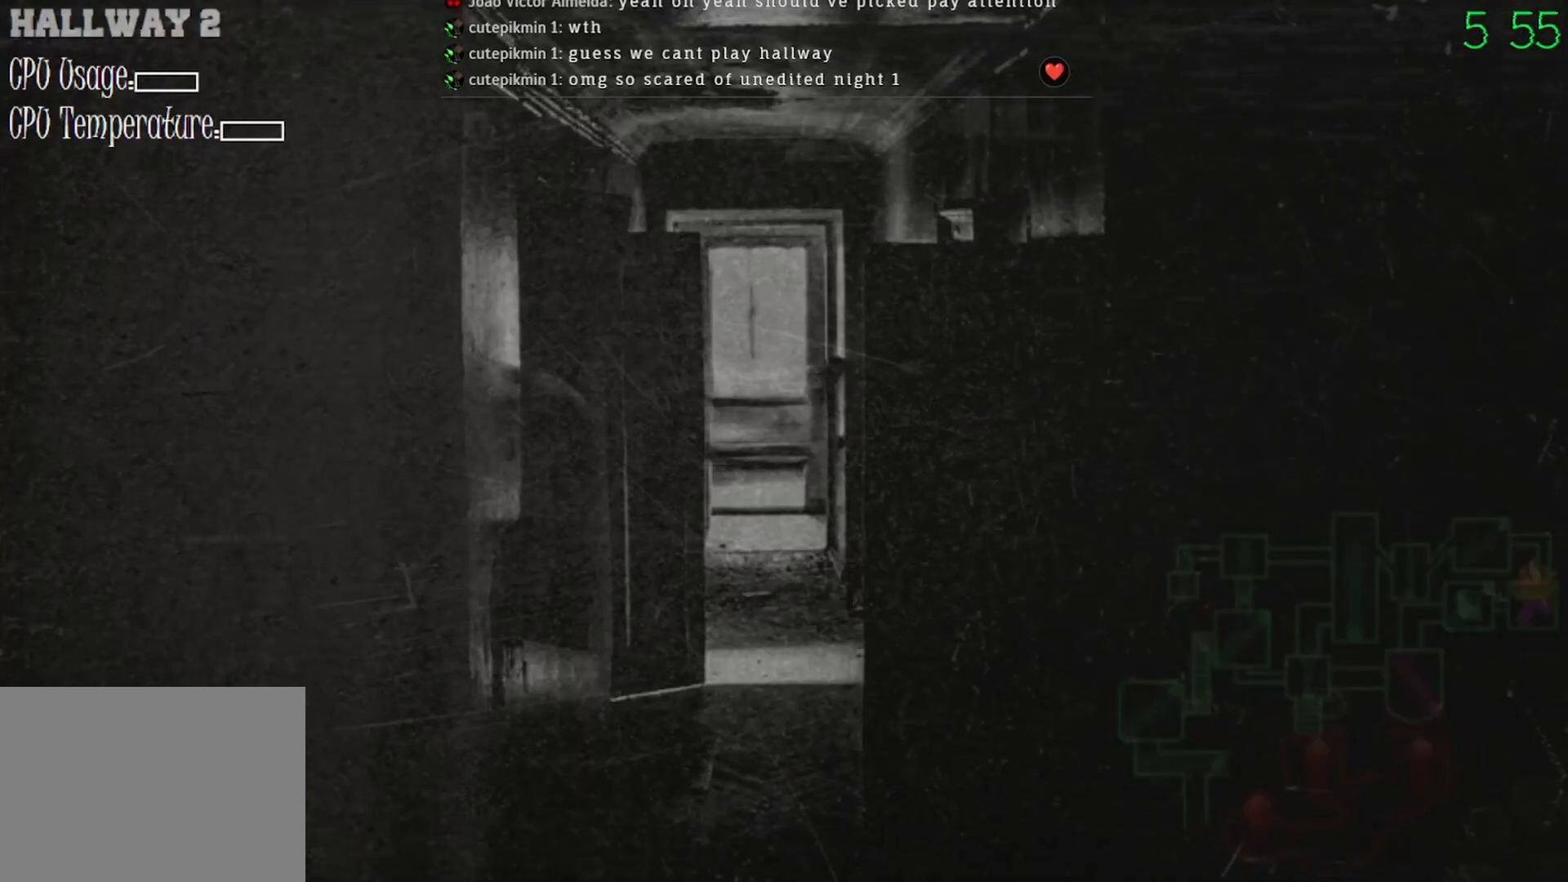
{"keys": [], "mouse": [], "events": [[167, "mouse_left", "down"], [233, "mouse_left", "up"]]}